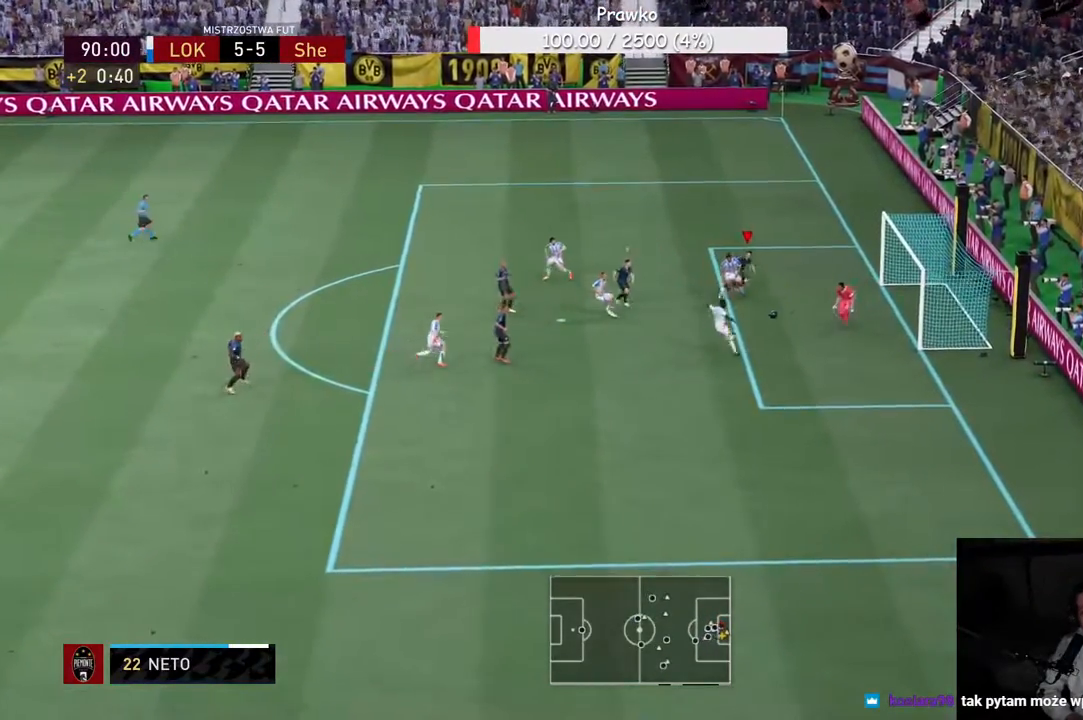
Gameplay with a controller (Xbox layout); each line is a JSON object with the inputs held at the frame after it (dt_ms = milliseconds from this image to that frame). "events" lists button and stick changes between this image and that frame as [ms after this image, input, new state], when the widget could be followed in between. Not read: L3 R3.
{"dt_ms": 500, "buttons": ["R2"], "left_stick": "down", "right_stick": "center", "events": [[350, "R2", "up"], [433, "R2", "down"]]}
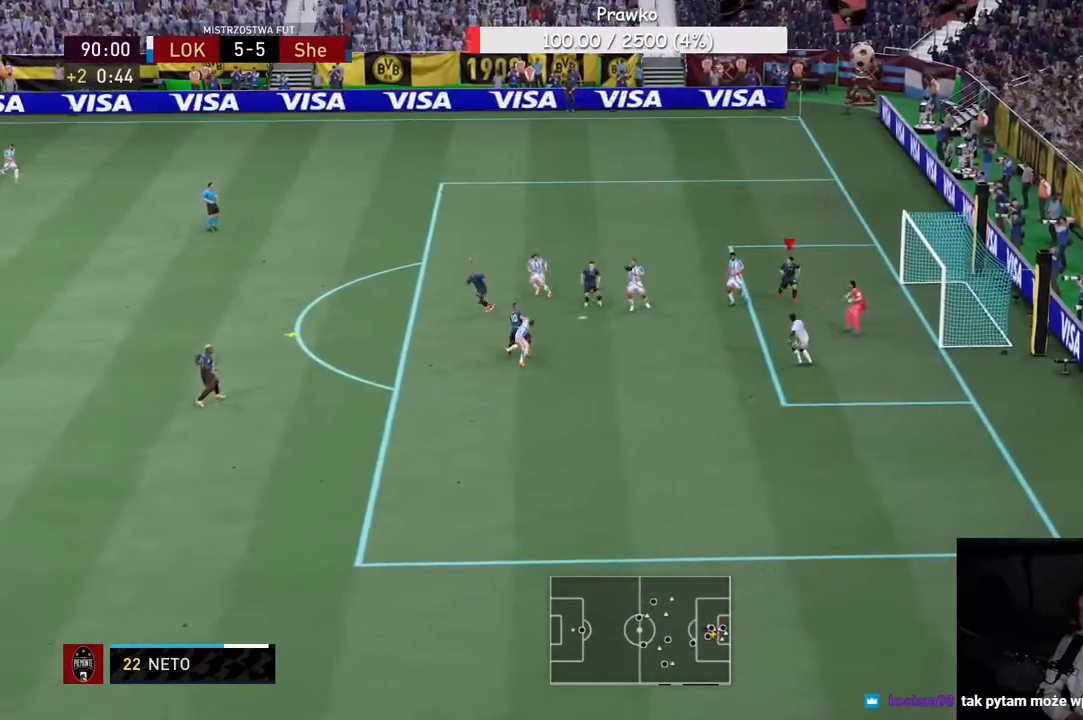
{"dt_ms": 500, "buttons": [], "left_stick": "down", "right_stick": "center", "events": [[200, "left_stick", "center"], [500, "R2", "up"], [500, "left_stick", "down"]]}
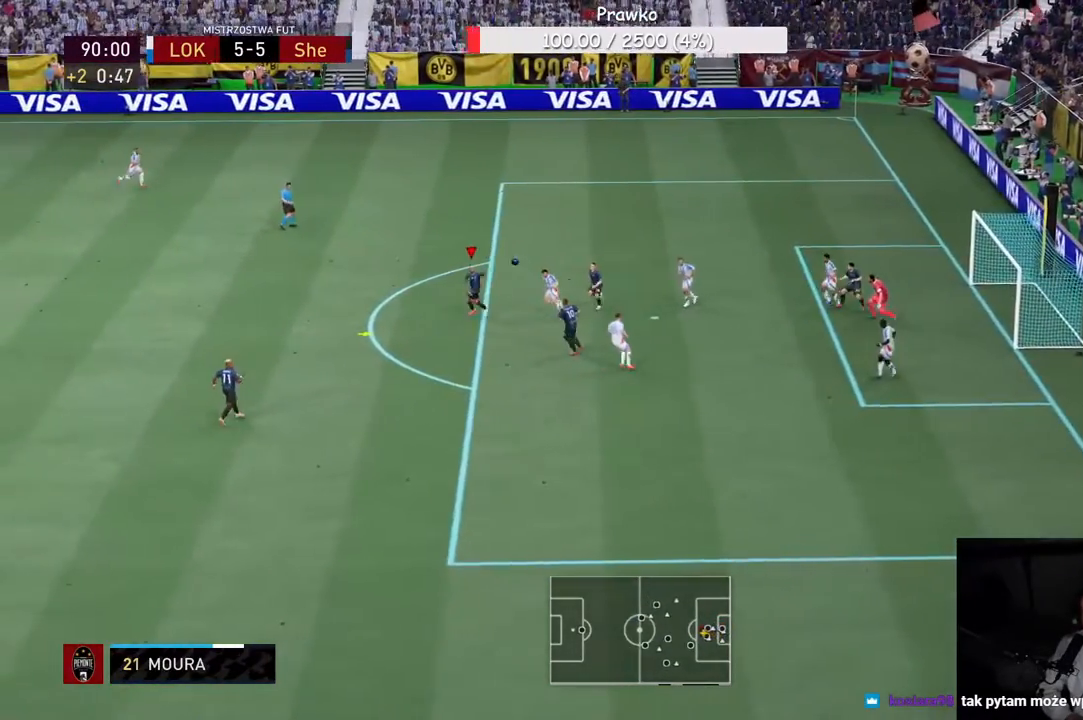
{"dt_ms": 500, "buttons": [], "left_stick": "down-left", "right_stick": "center", "events": [[83, "A", "down"], [83, "left_stick", "down-left"], [217, "A", "up"]]}
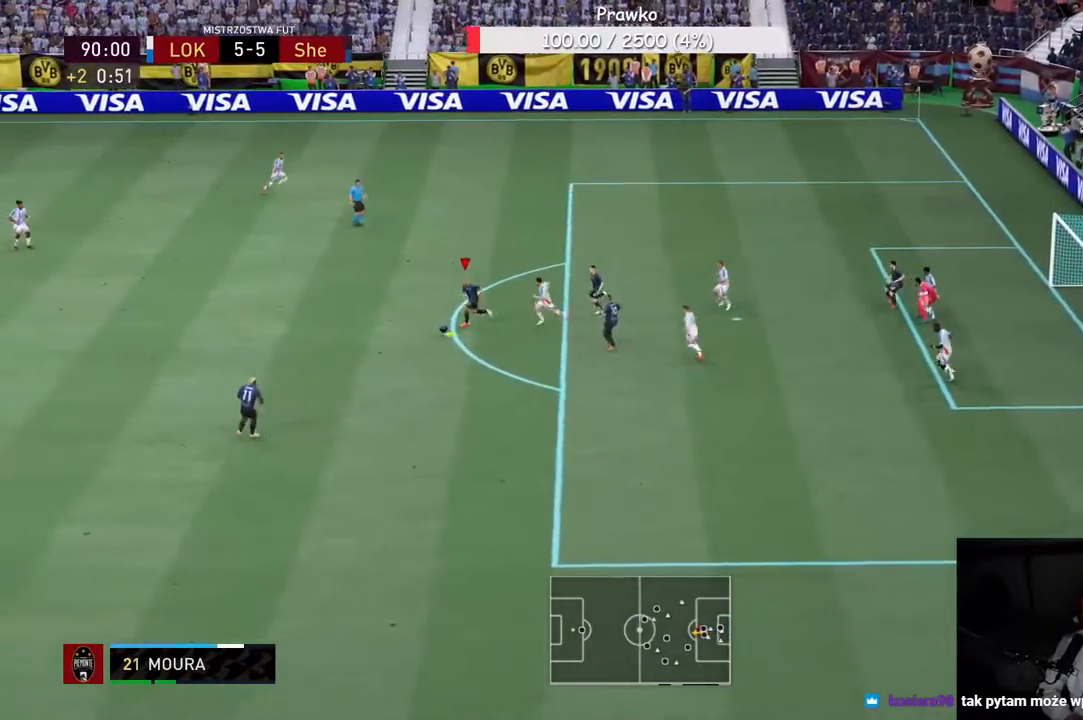
{"dt_ms": 500, "buttons": [], "left_stick": "down-left", "right_stick": "center", "events": []}
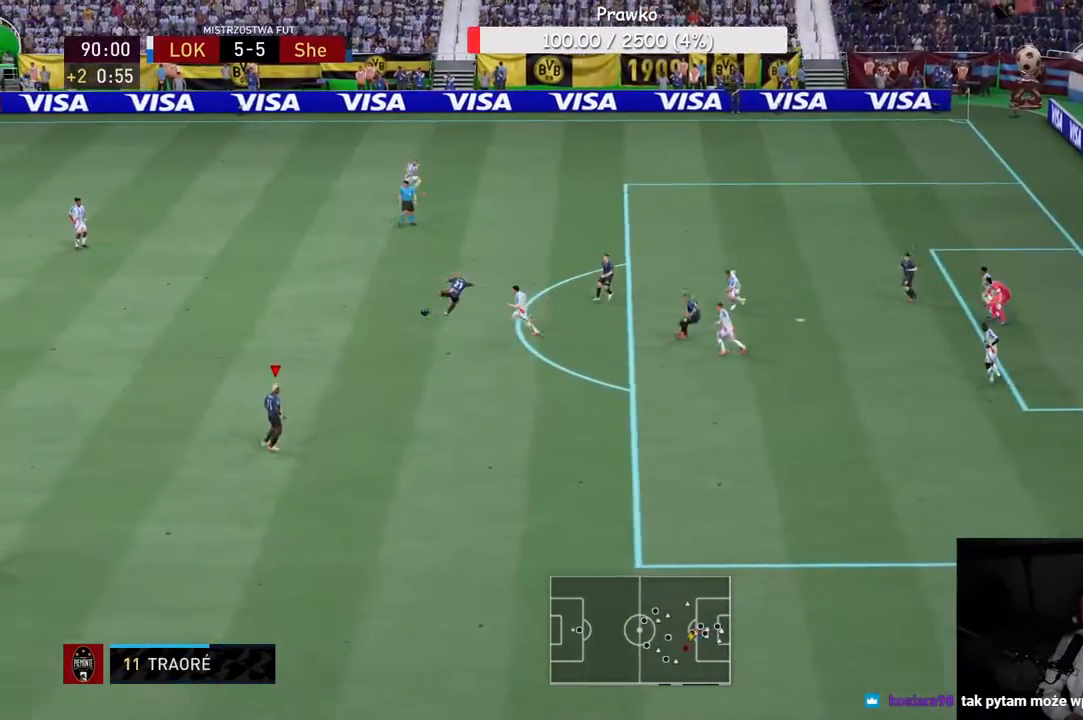
{"dt_ms": 1000, "buttons": [], "left_stick": "center", "right_stick": "center"}
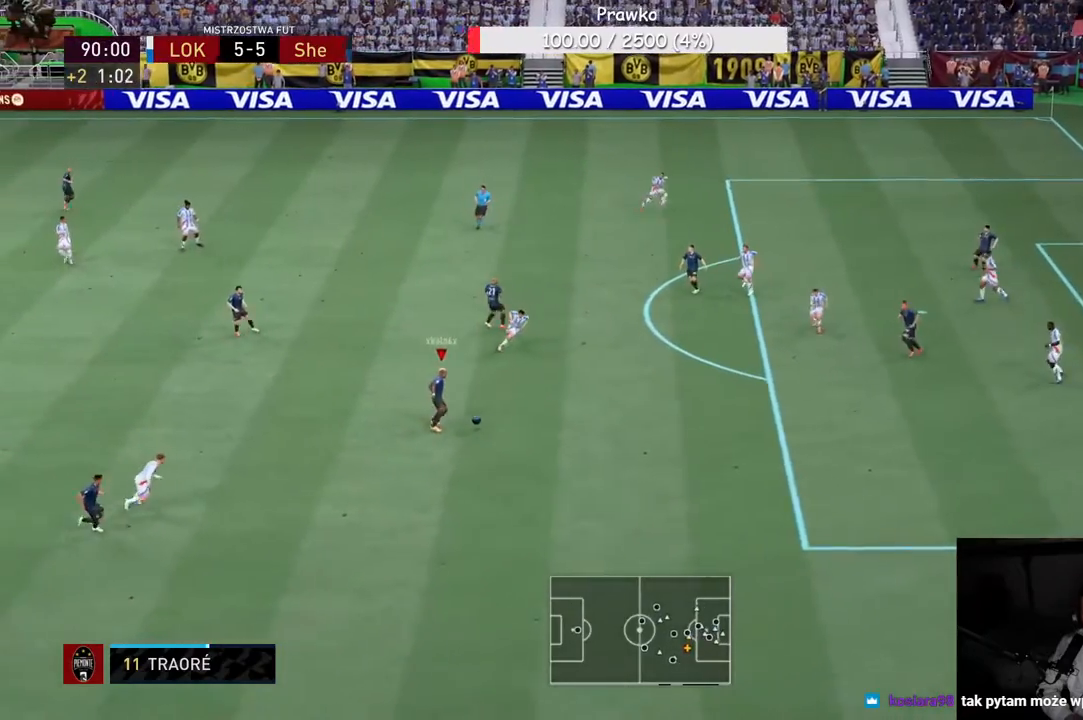
{"dt_ms": 500, "buttons": [], "left_stick": "center", "right_stick": "center", "events": [[183, "A", "down"], [333, "left_stick", "up"], [417, "A", "up"], [433, "left_stick", "center"]]}
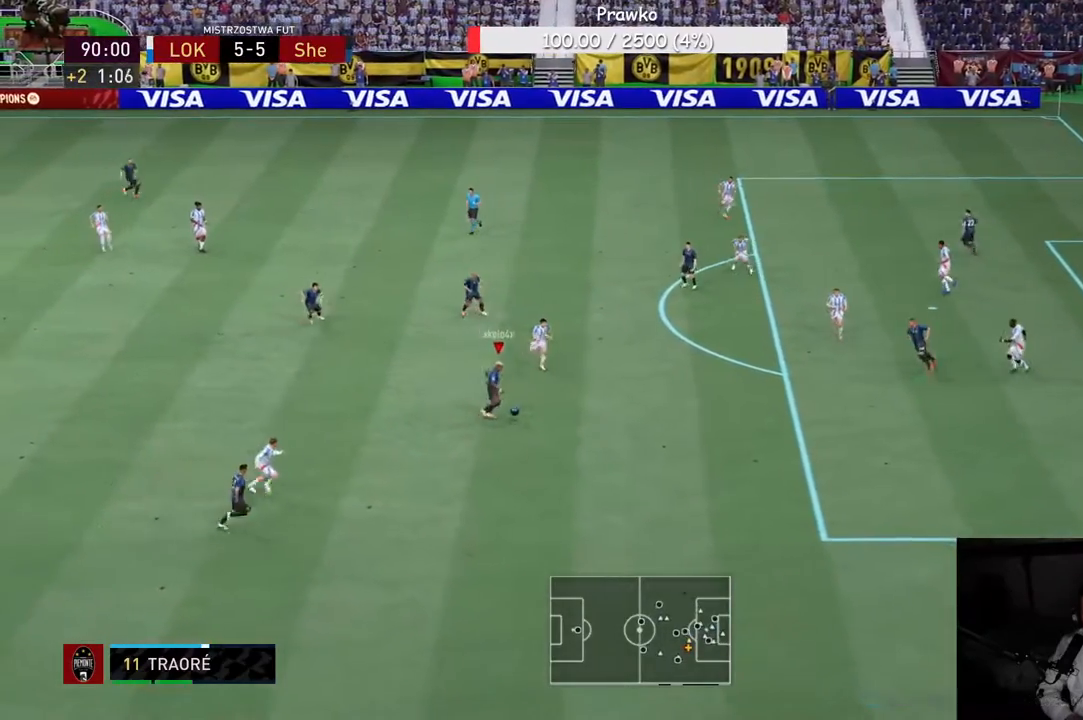
{"dt_ms": 500, "buttons": [], "left_stick": "center", "right_stick": "center", "events": []}
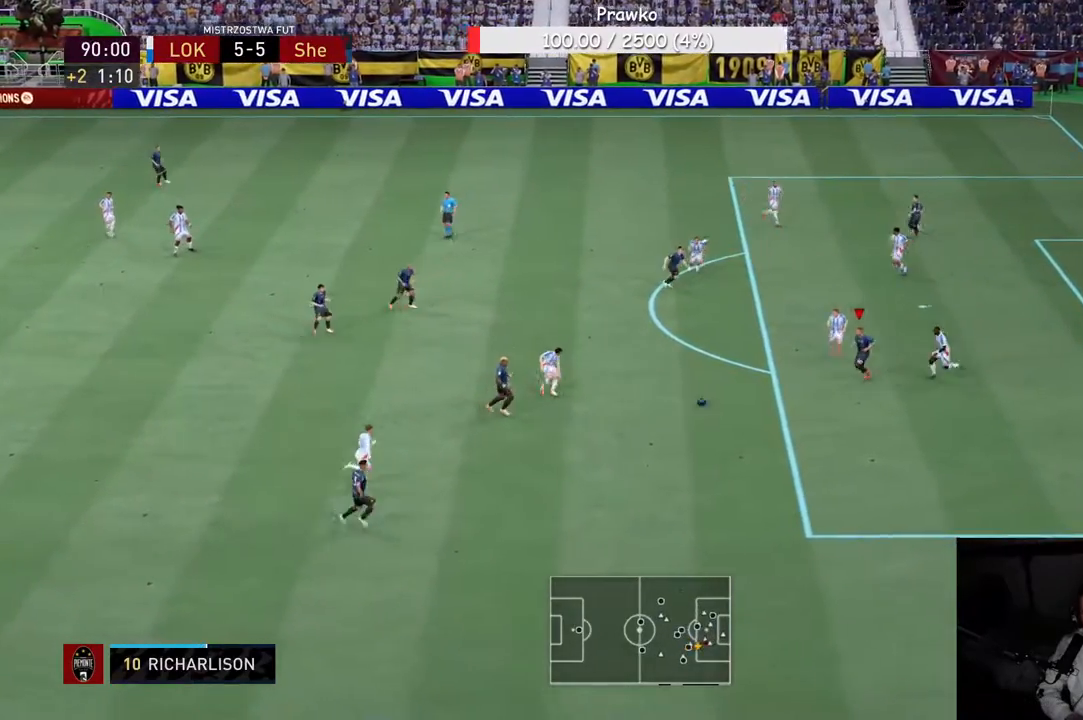
{"dt_ms": 500, "buttons": [], "left_stick": "up-left", "right_stick": "center", "events": [[100, "left_stick", "down"], [150, "L2", "down"], [183, "left_stick", "left"], [217, "L2", "up"], [317, "left_stick", "up-left"]]}
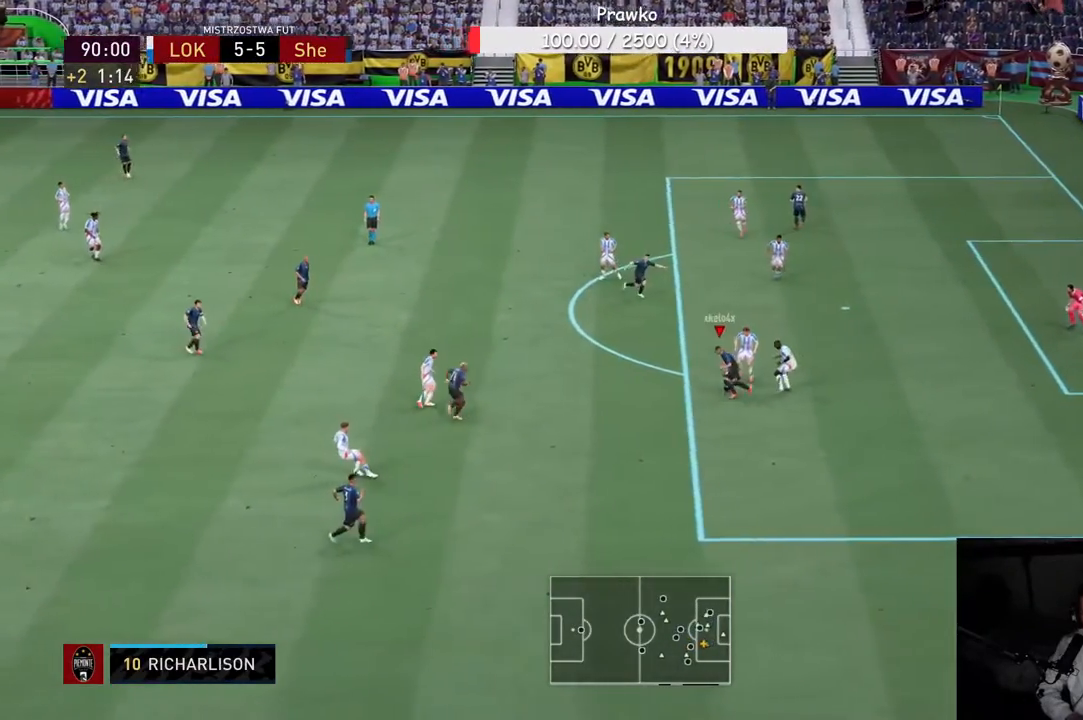
{"dt_ms": 500, "buttons": ["R2"], "left_stick": "up-left", "right_stick": "center", "events": [[50, "R2", "down"]]}
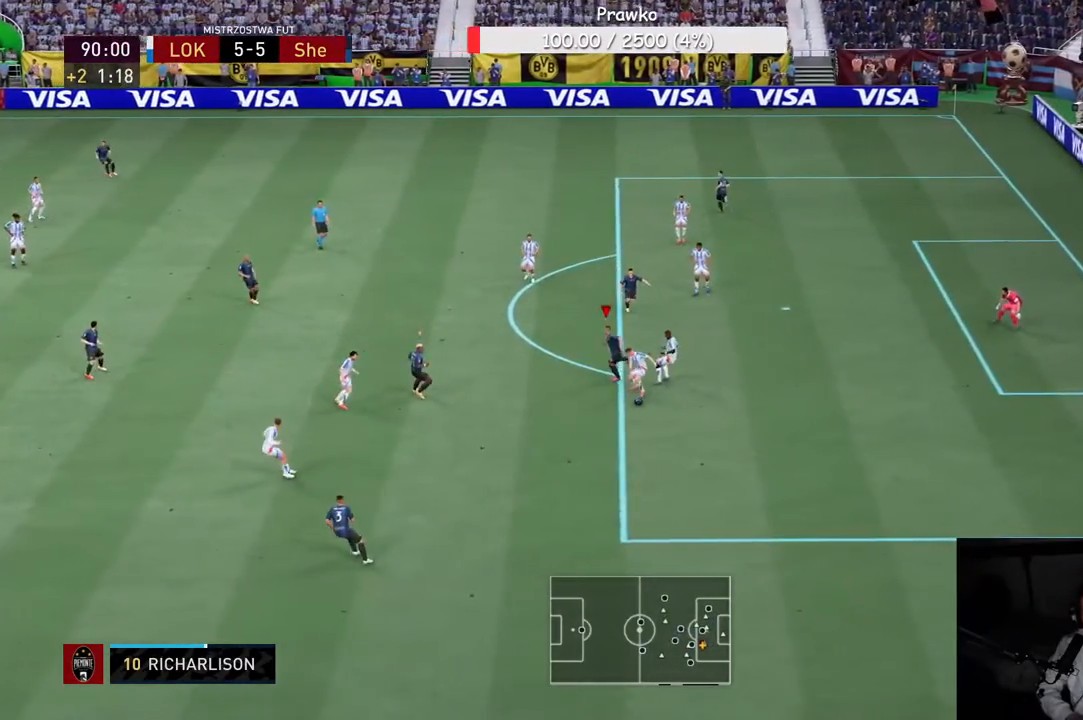
{"dt_ms": 500, "buttons": ["R2"], "left_stick": "down", "right_stick": "center", "events": [[267, "left_stick", "down"]]}
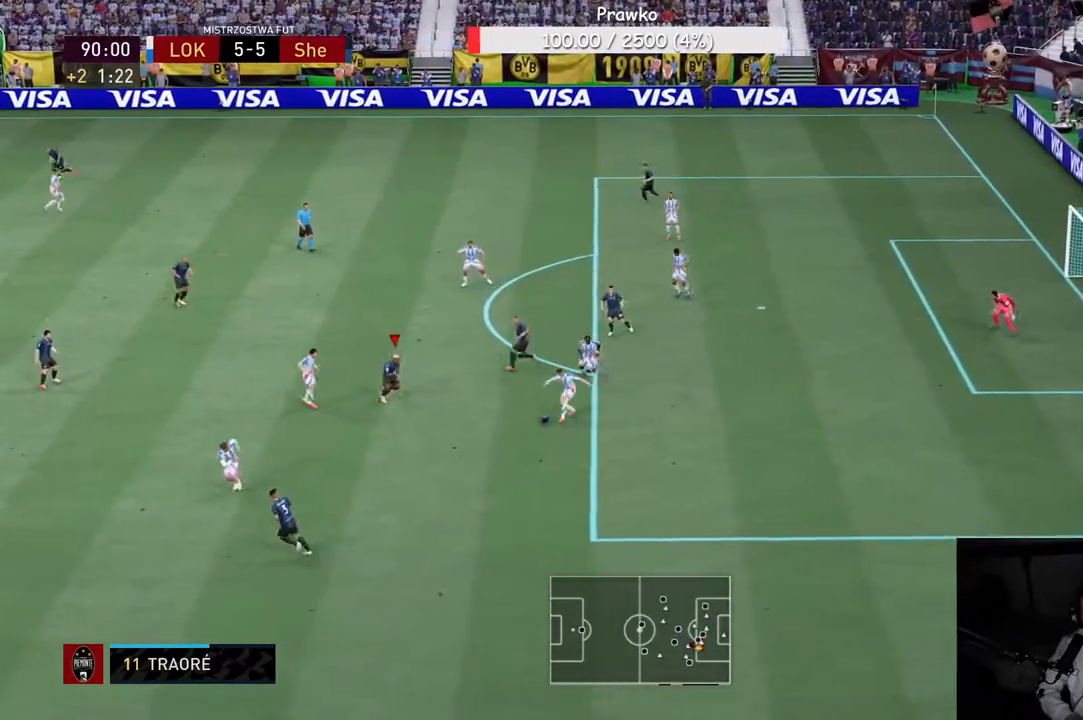
{"dt_ms": 500, "buttons": [], "left_stick": "down", "right_stick": "center", "events": [[500, "R2", "up"]]}
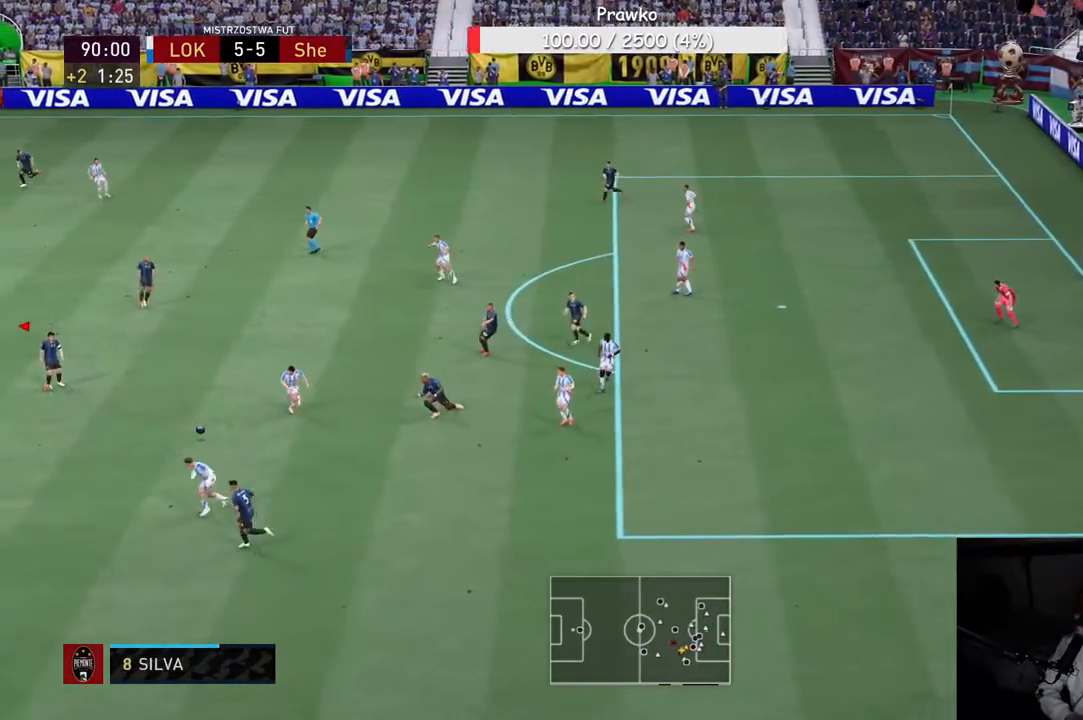
{"dt_ms": 500, "buttons": ["A"], "left_stick": "down", "right_stick": "center", "events": [[17, "L1", "down"], [67, "L1", "up"], [100, "left_stick", "center"], [283, "left_stick", "down"], [467, "A", "down"]]}
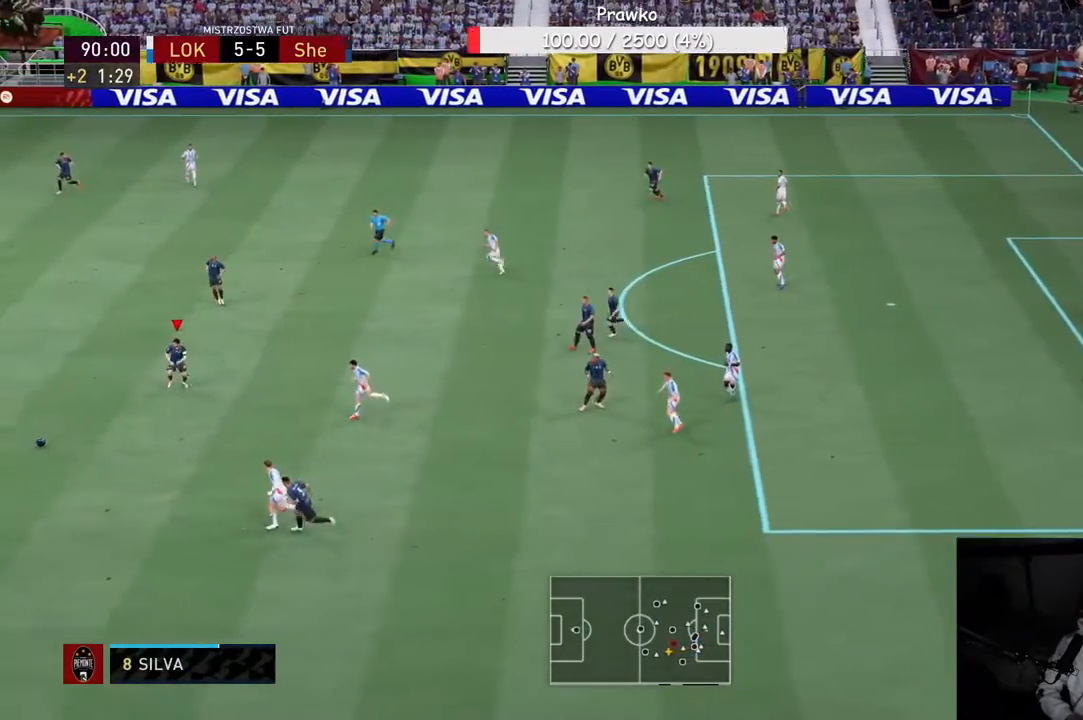
{"dt_ms": 500, "buttons": [], "left_stick": "down-left", "right_stick": "center", "events": [[50, "left_stick", "center"], [133, "A", "up"], [200, "left_stick", "down"], [317, "left_stick", "down-left"], [400, "L1", "down"], [433, "L2", "down"], [467, "L1", "up"], [483, "L2", "up"]]}
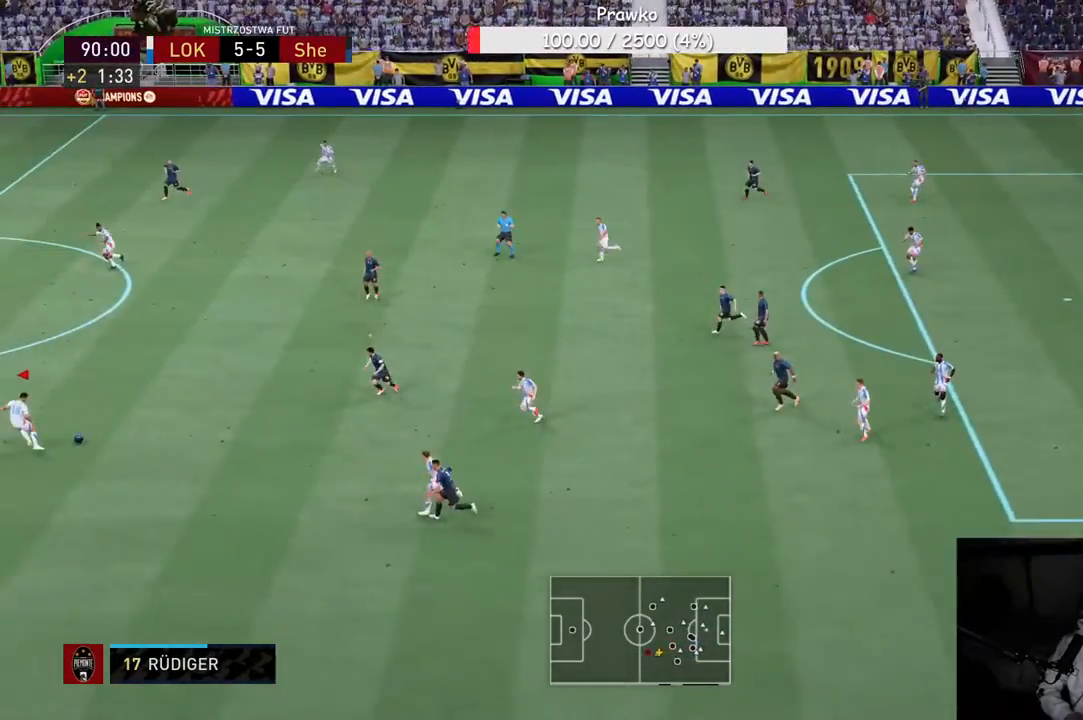
{"dt_ms": 500, "buttons": ["A"], "left_stick": "center", "right_stick": "center"}
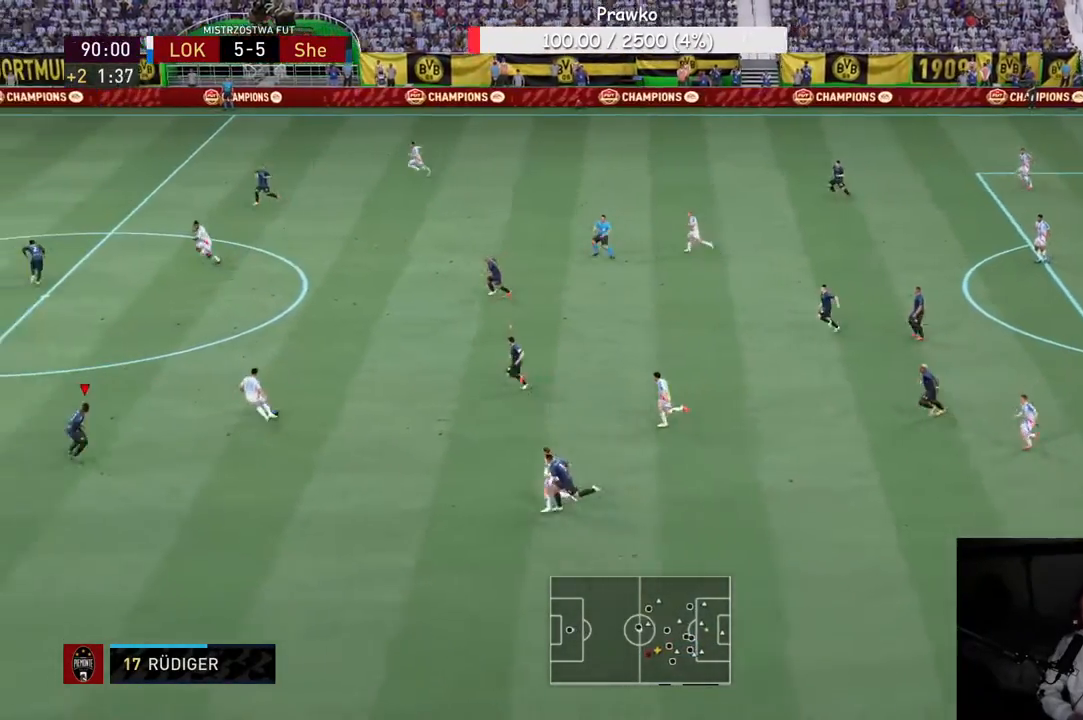
{"dt_ms": 500, "buttons": ["L1"], "left_stick": "up-left", "right_stick": "center", "events": [[17, "A", "up"], [150, "left_stick", "up"], [317, "left_stick", "up-left"], [450, "L1", "down"]]}
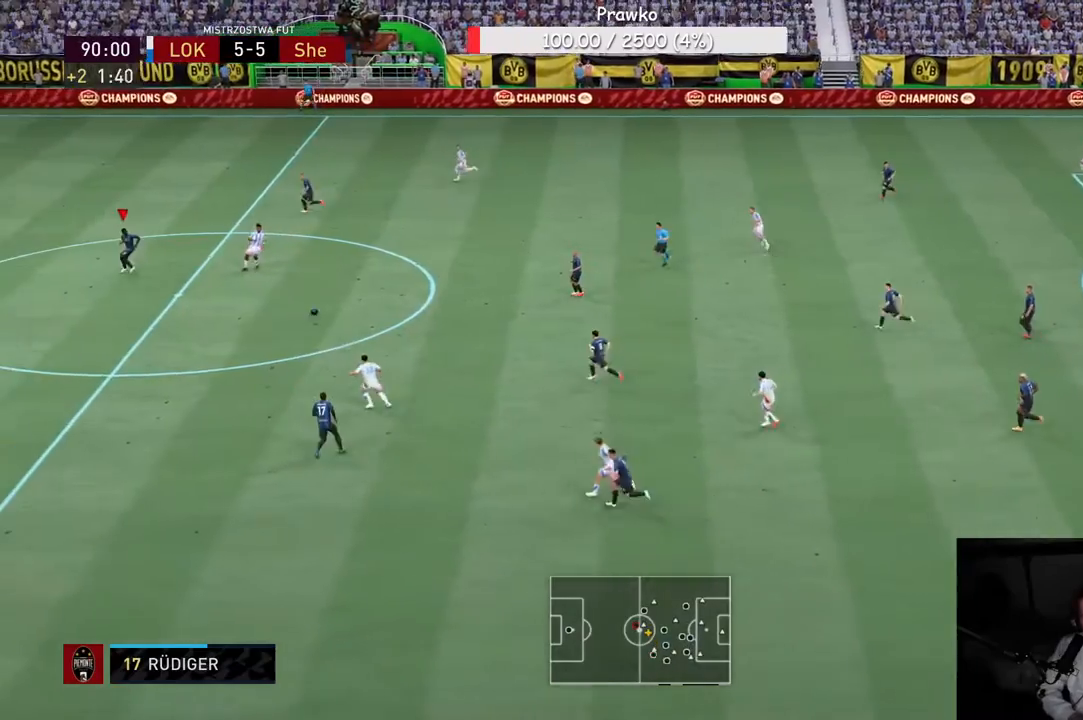
{"dt_ms": 500, "buttons": [], "left_stick": "center", "right_stick": "center", "events": [[67, "L1", "up"], [67, "left_stick", "center"]]}
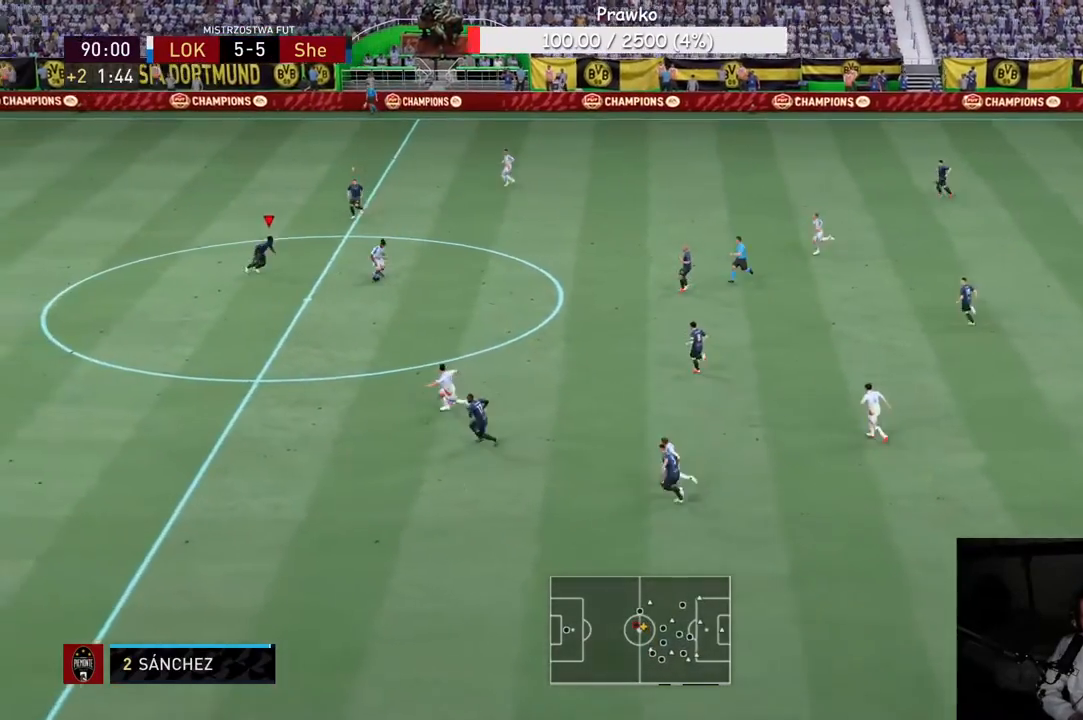
{"dt_ms": 500, "buttons": [], "left_stick": "down-left", "right_stick": "center", "events": [[150, "left_stick", "down"], [233, "left_stick", "down-left"], [383, "L2", "down"], [467, "L2", "up"]]}
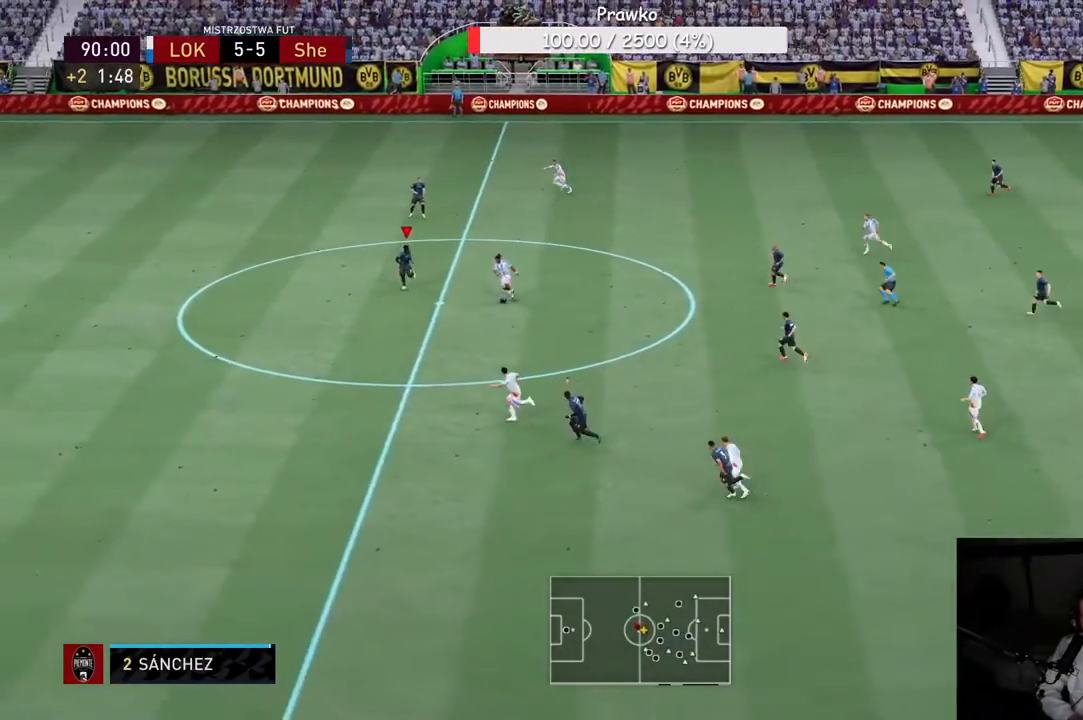
{"dt_ms": 500, "buttons": ["R2"], "left_stick": "left", "right_stick": "center", "events": [[183, "R2", "down"], [233, "left_stick", "left"]]}
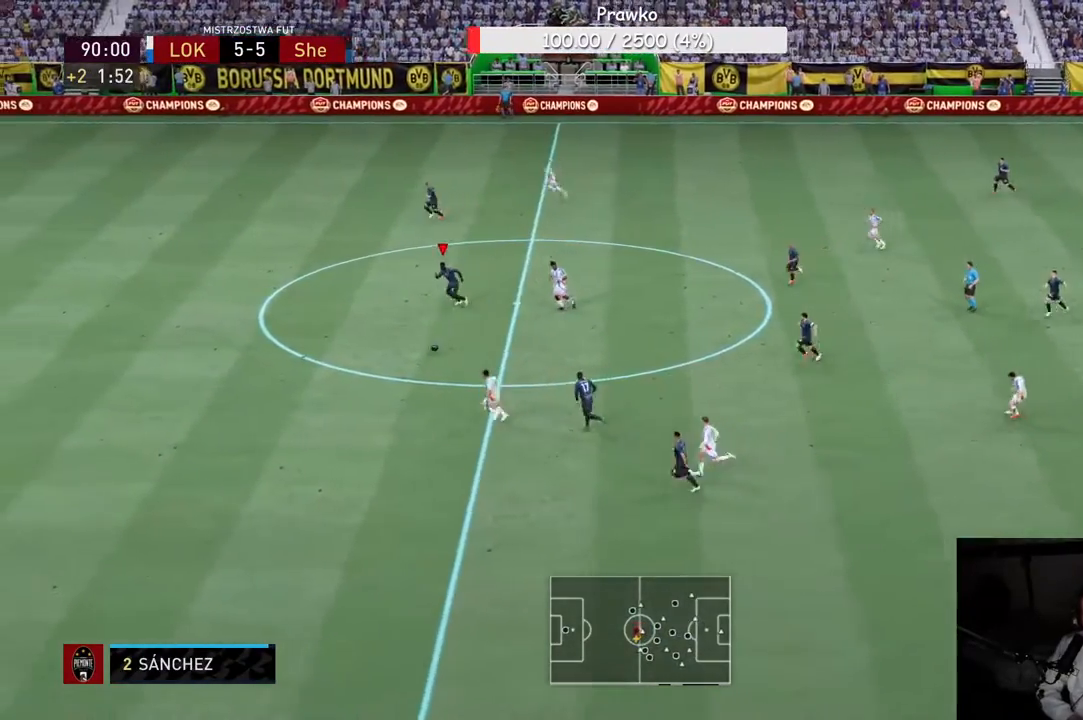
{"dt_ms": 500, "buttons": ["R2"], "left_stick": "left", "right_stick": "center", "events": []}
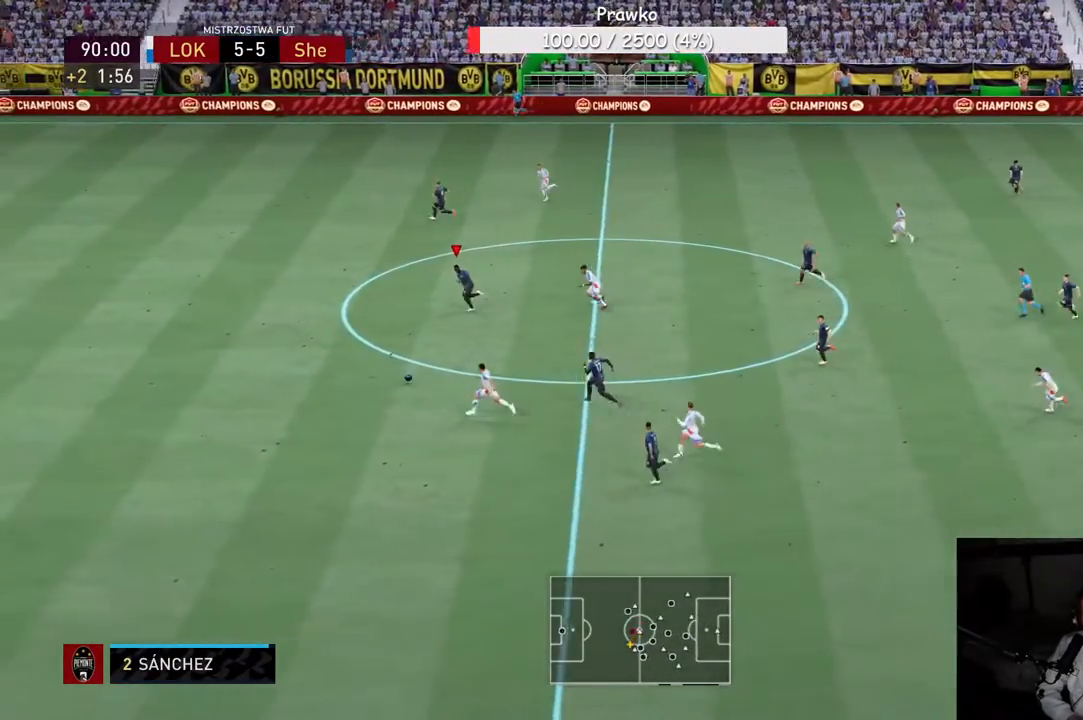
{"dt_ms": 500, "buttons": ["R2"], "left_stick": "left", "right_stick": "center", "events": []}
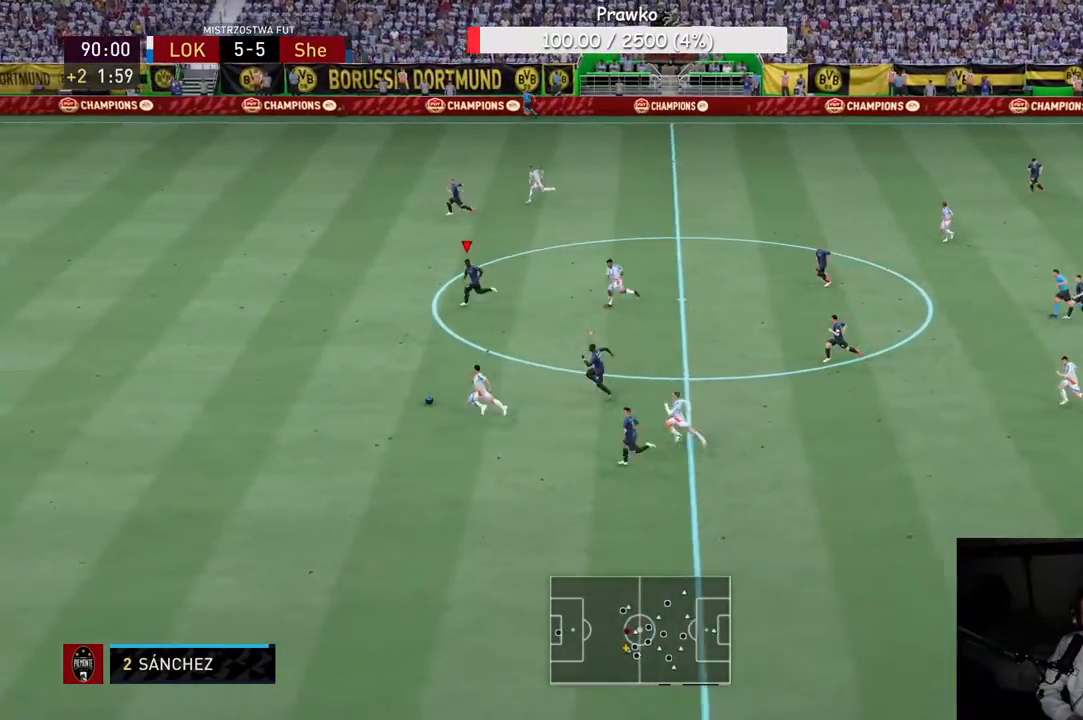
{"dt_ms": 500, "buttons": ["R2"], "left_stick": "left", "right_stick": "center", "events": [[200, "L2", "down"], [283, "L2", "up"]]}
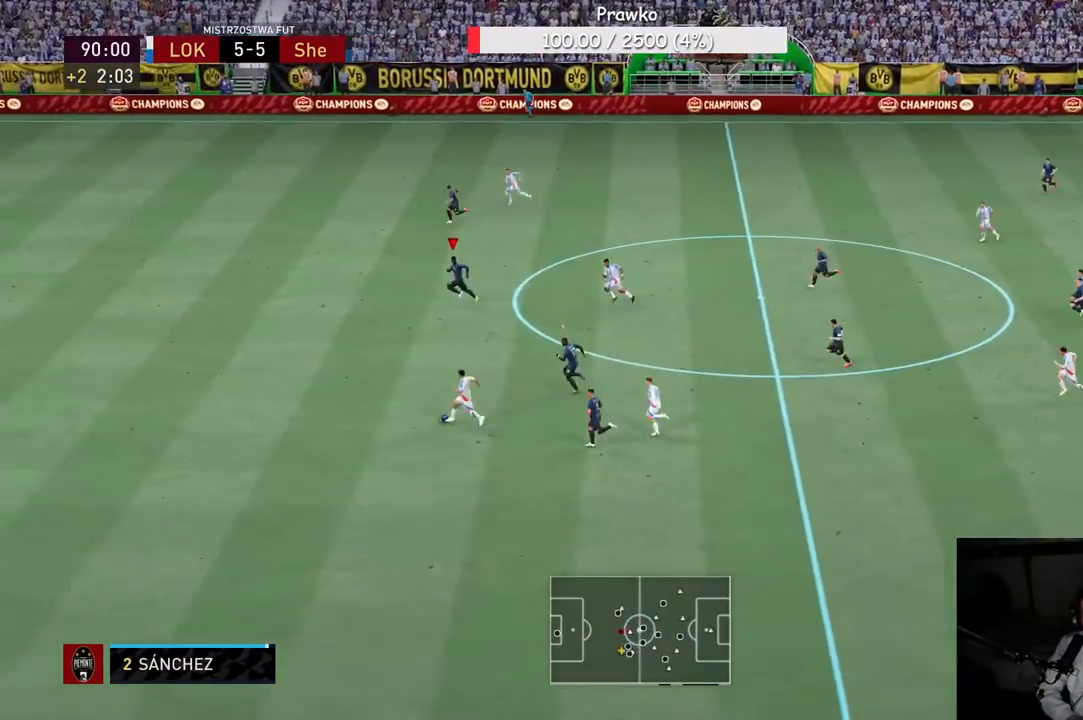
{"dt_ms": 500, "buttons": ["R2"], "left_stick": "left", "right_stick": "center", "events": []}
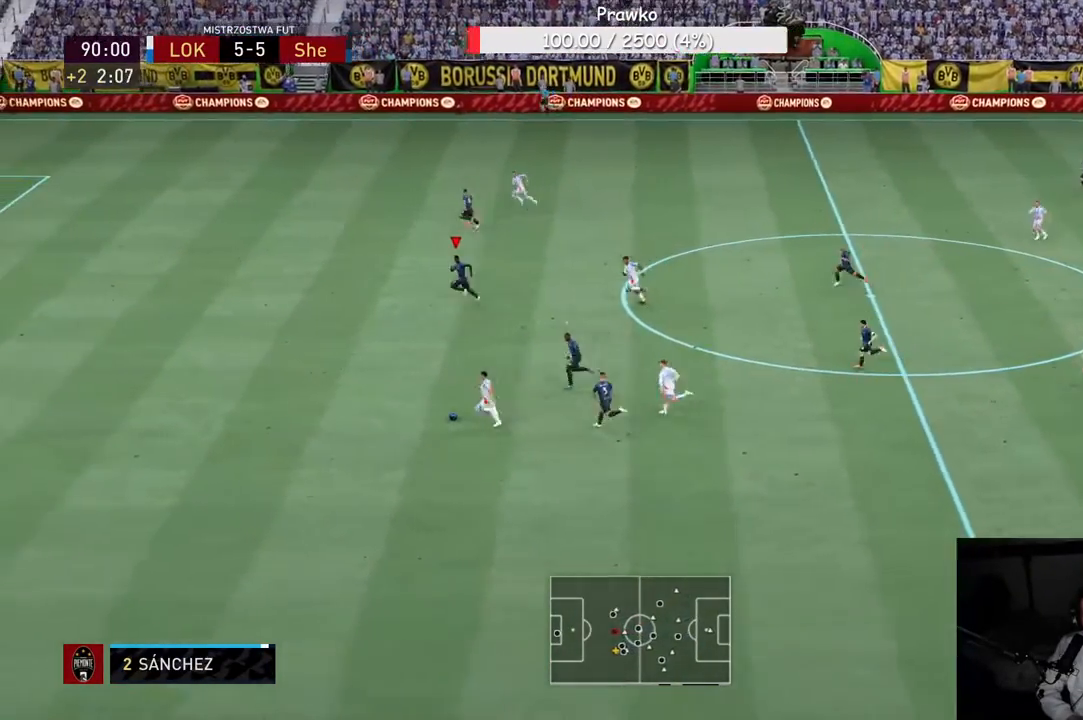
{"dt_ms": 500, "buttons": ["R2"], "left_stick": "left", "right_stick": "center", "events": []}
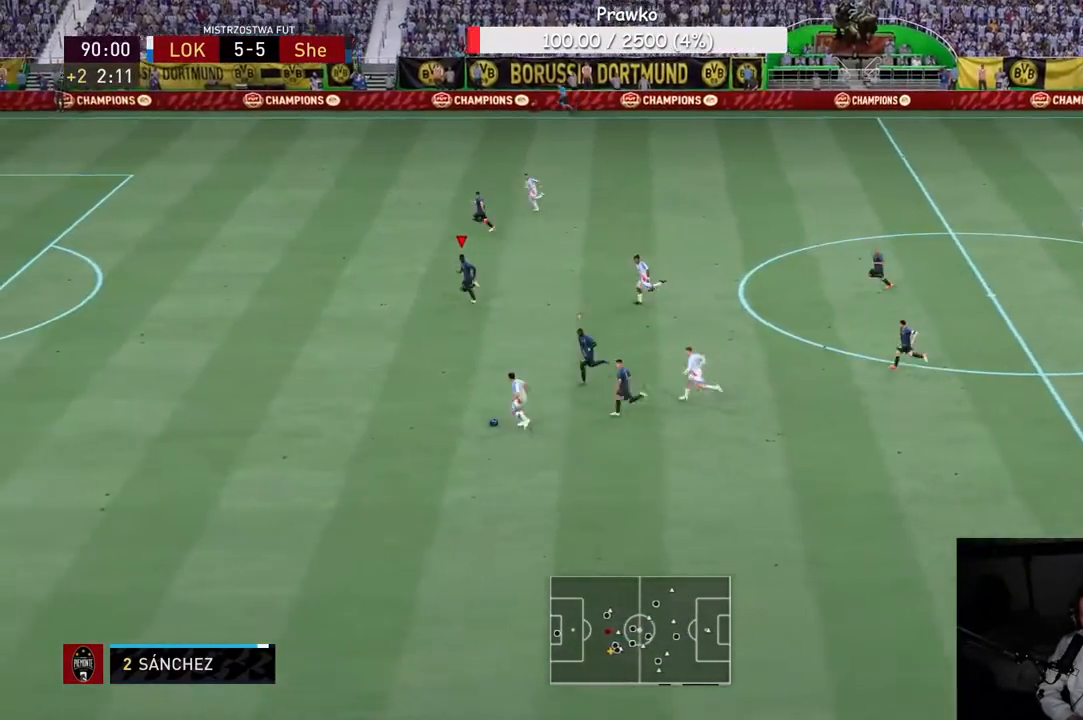
{"dt_ms": 500, "buttons": ["R2"], "left_stick": "left", "right_stick": "center", "events": []}
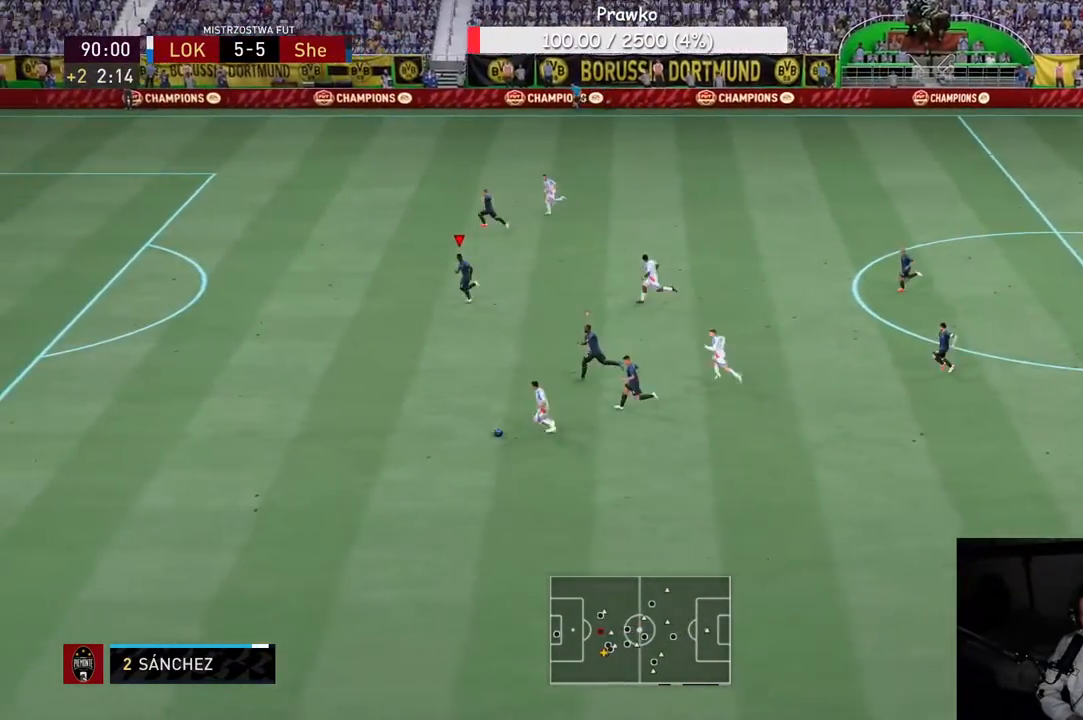
{"dt_ms": 500, "buttons": ["L1", "R2"], "left_stick": "left", "right_stick": "center", "events": [[400, "L1", "down"]]}